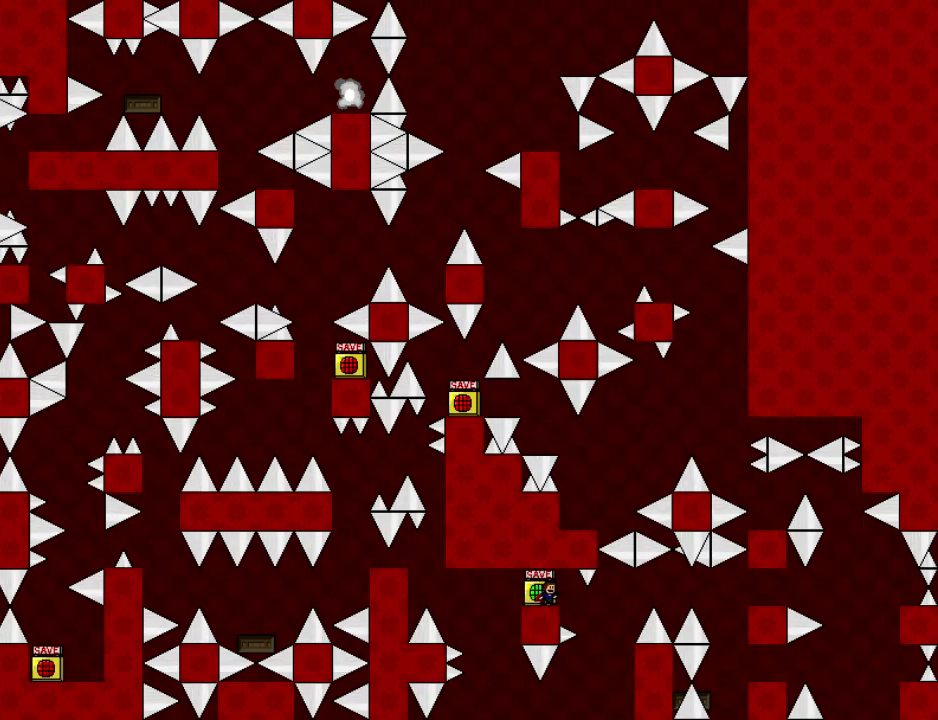
Gameplay with keyboard; each line is a JSON object with the keys held at the frame after it. "events" lists presses ("down") and releases ("up") of "down", "left", "r", "right", "shift", "up" and "z" between this image and that frame as [ms after this image, input, new state], when the widget could be followed in between. No other keys are recorded. Mouse input is not recorded. Not read: other_keys.
{"keys": ["right"], "events": [[160, "right", "down"]]}
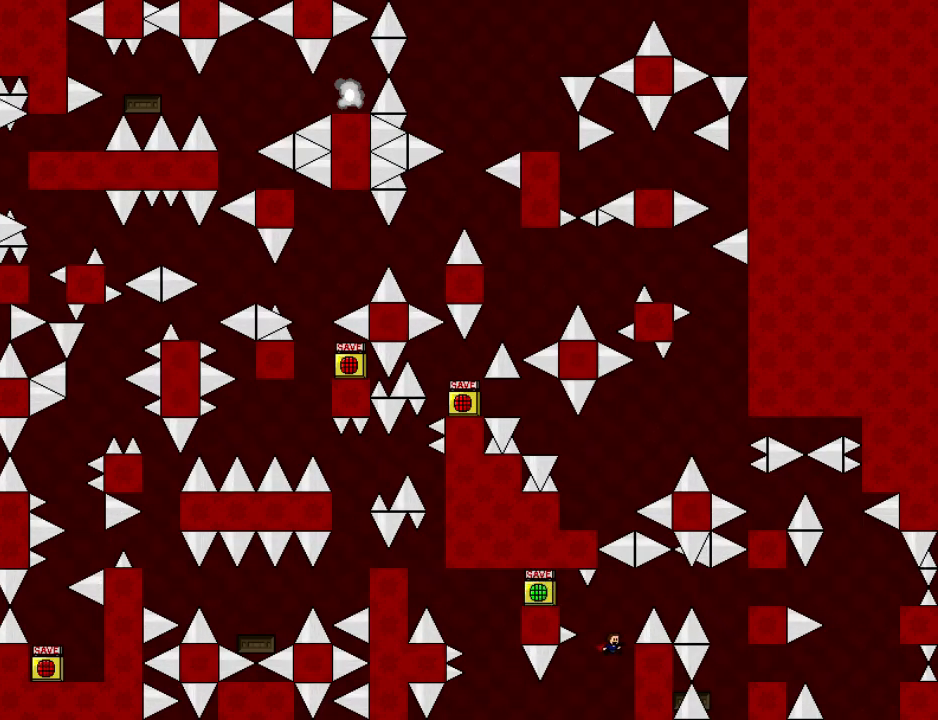
{"keys": ["right"], "events": [[40, "shift", "down"], [380, "shift", "up"], [420, "r", "down"], [480, "r", "up"]]}
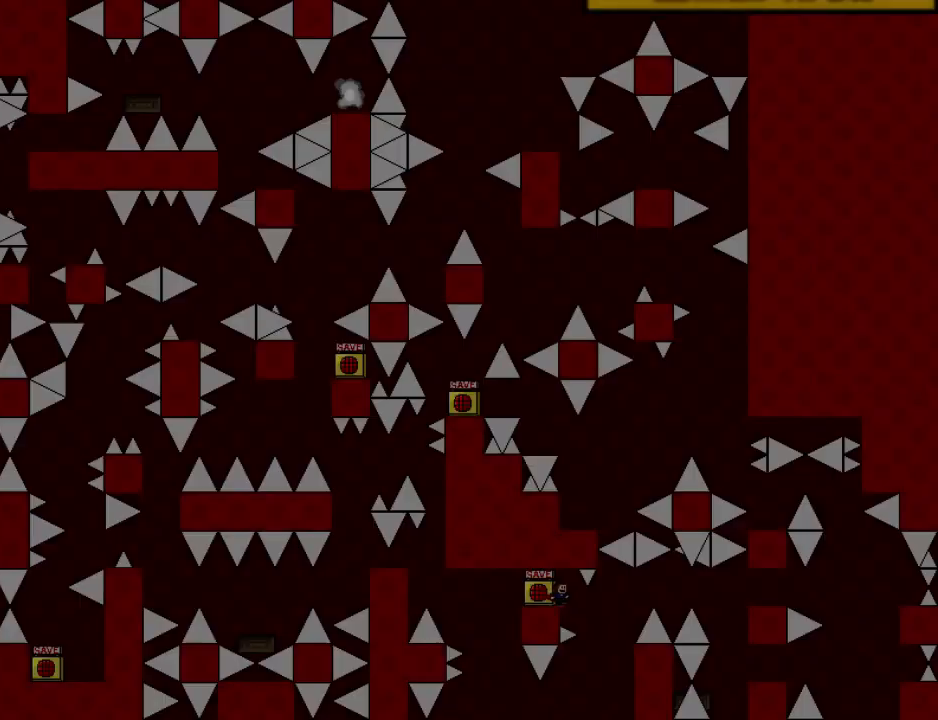
{"keys": ["right", "shift"], "events": [[300, "shift", "down"]]}
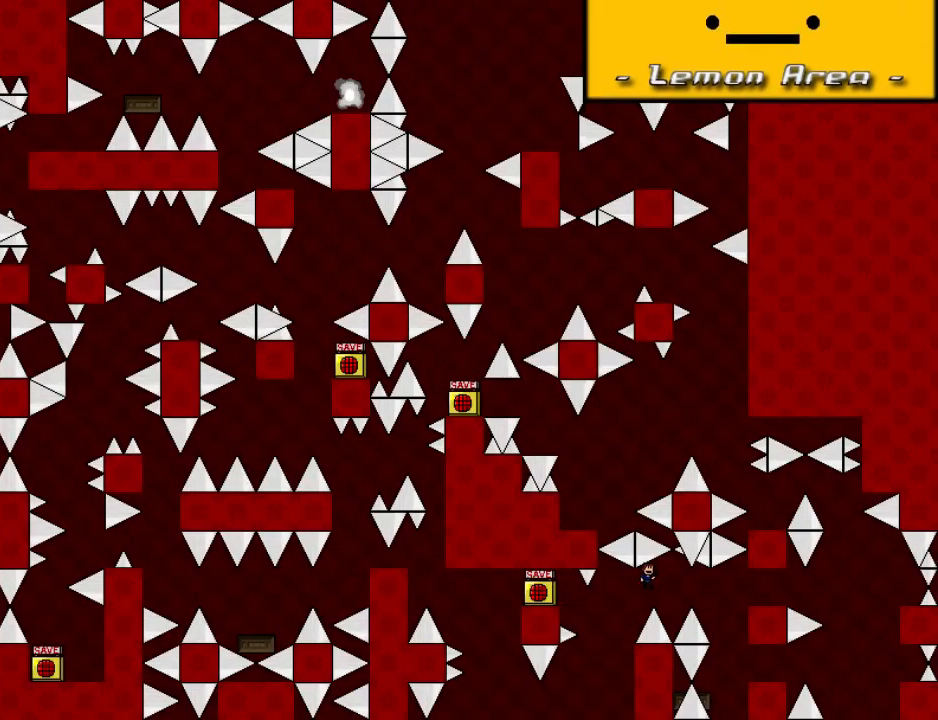
{"keys": ["right"], "events": [[160, "shift", "up"], [280, "r", "down"], [380, "r", "up"]]}
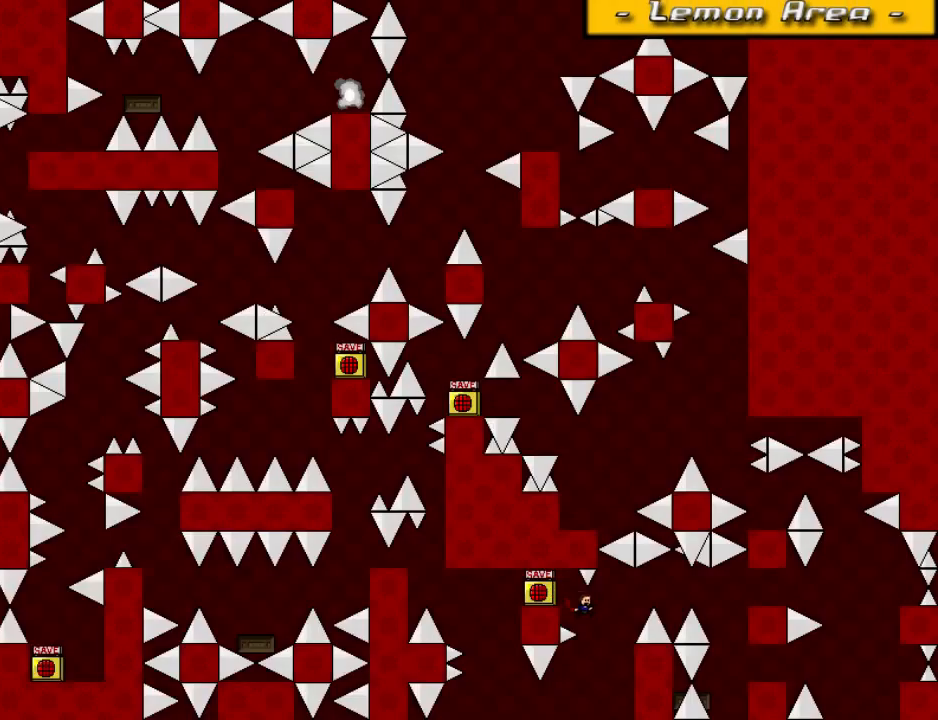
{"keys": ["right", "shift"], "events": [[180, "shift", "down"]]}
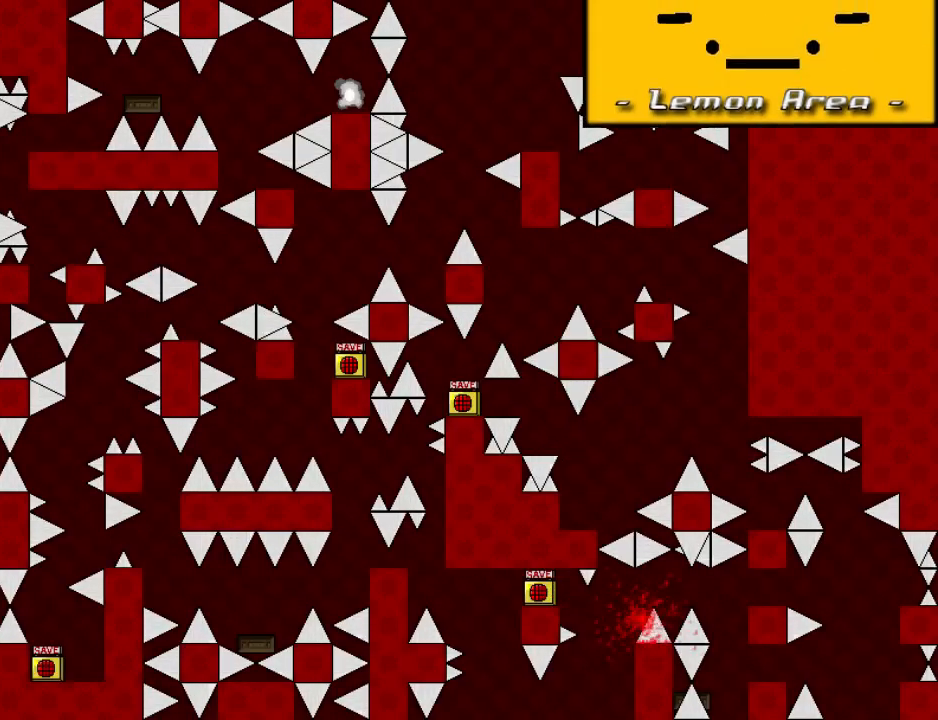
{"keys": ["right", "shift"], "events": [[20, "shift", "up"], [60, "r", "down"], [120, "r", "up"], [460, "shift", "down"]]}
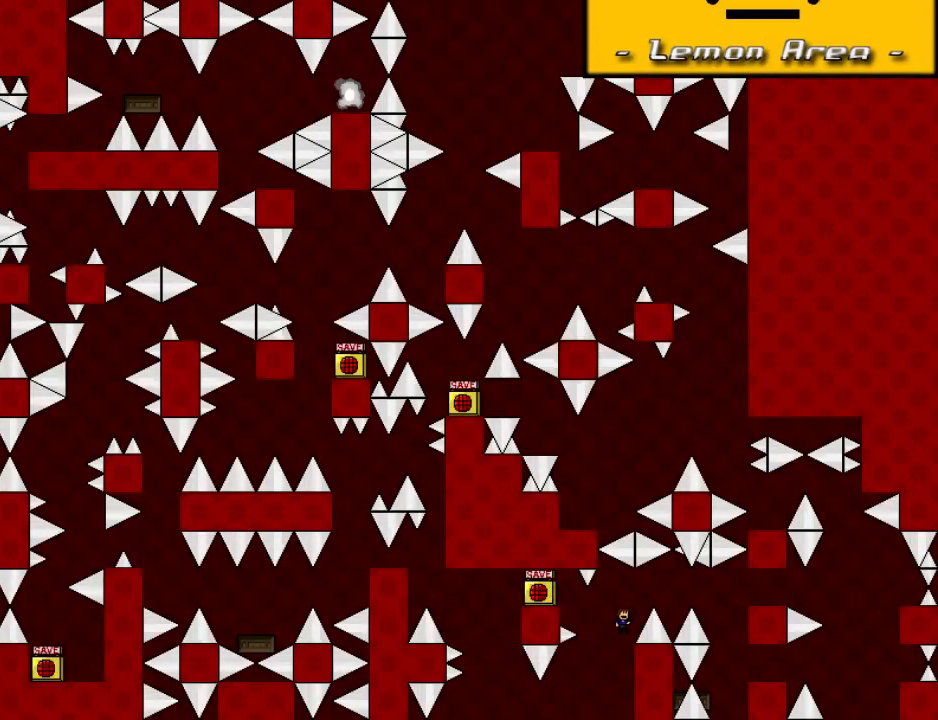
{"keys": ["right"], "events": [[260, "shift", "up"]]}
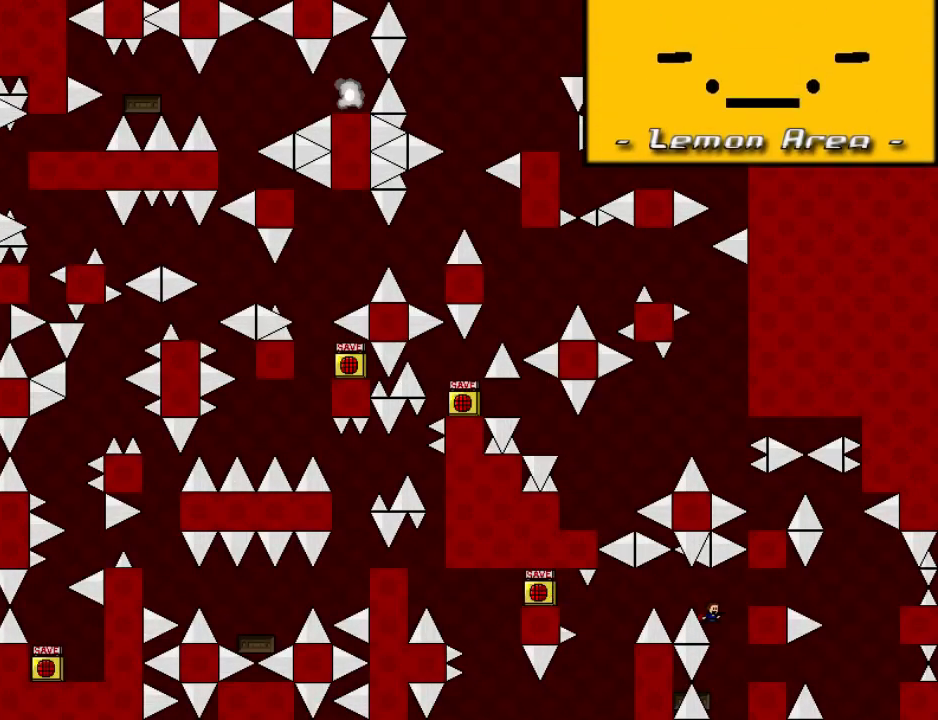
{"keys": ["right", "shift"], "events": [[60, "right", "up"], [100, "left", "down"], [160, "left", "up"], [240, "shift", "down"], [260, "right", "down"], [300, "shift", "up"], [440, "shift", "down"]]}
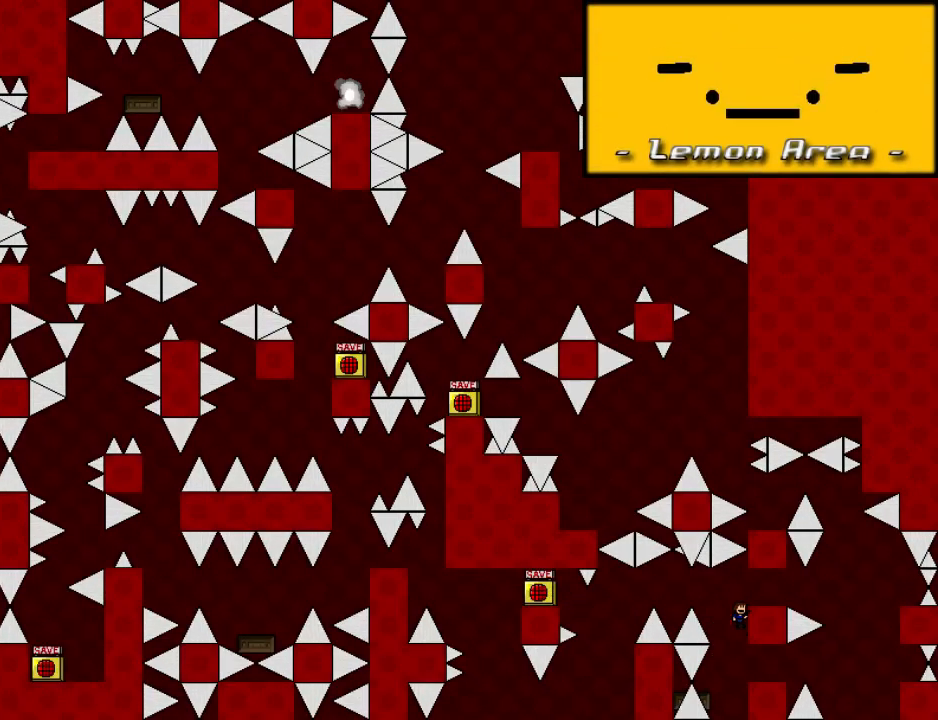
{"keys": ["right"], "events": [[300, "right", "up"], [380, "right", "down"], [380, "shift", "up"]]}
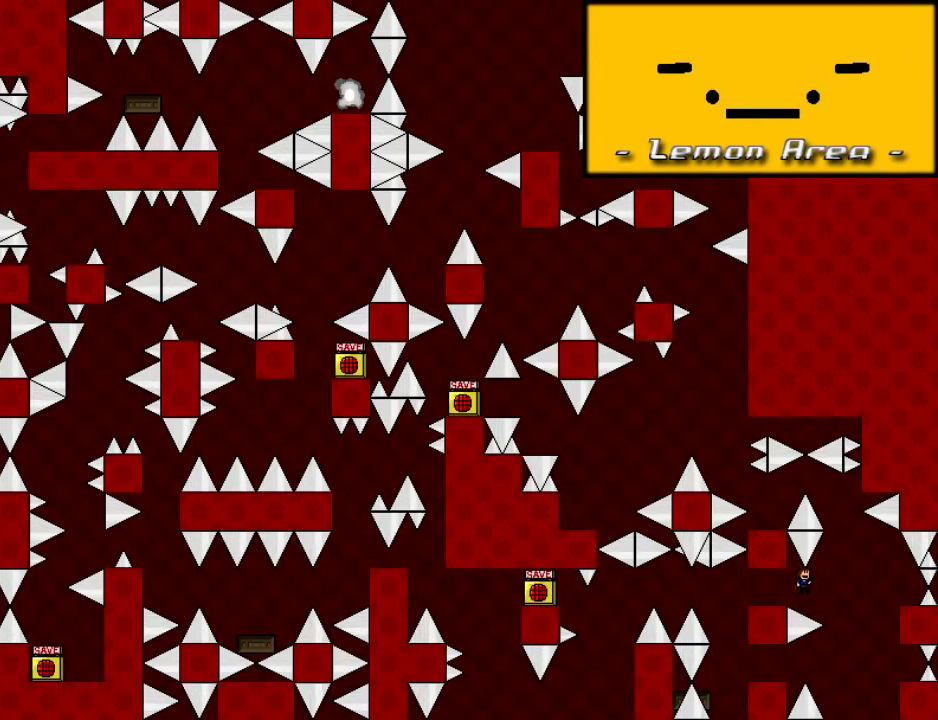
{"keys": ["right"], "events": [[220, "shift", "down"], [300, "shift", "up"]]}
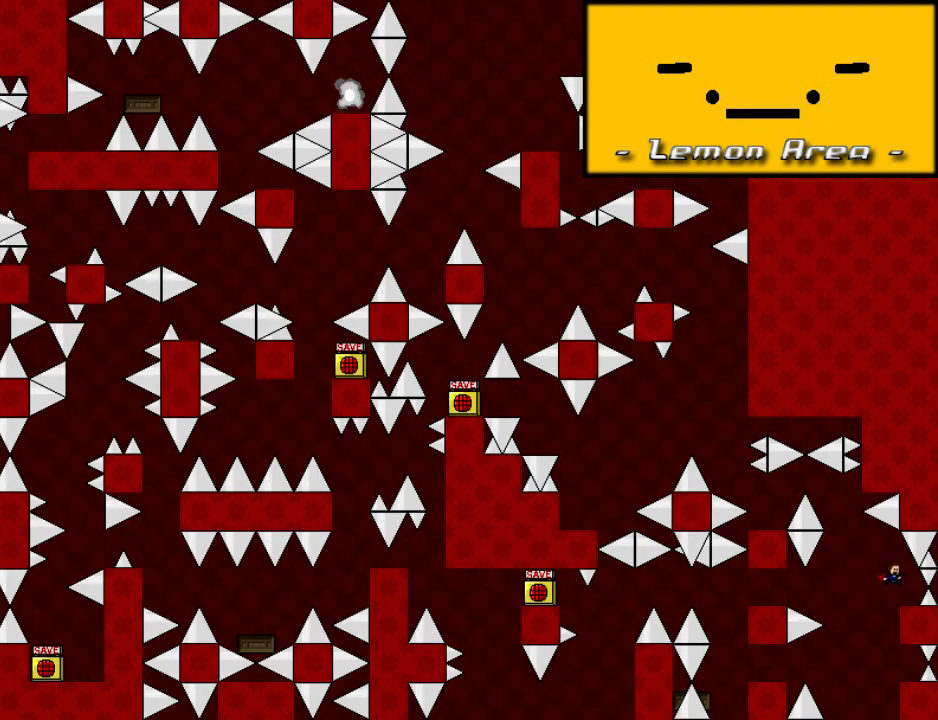
{"keys": ["left", "shift"], "events": [[20, "right", "up"], [140, "left", "down"], [140, "shift", "down"], [240, "shift", "up"], [380, "shift", "down"]]}
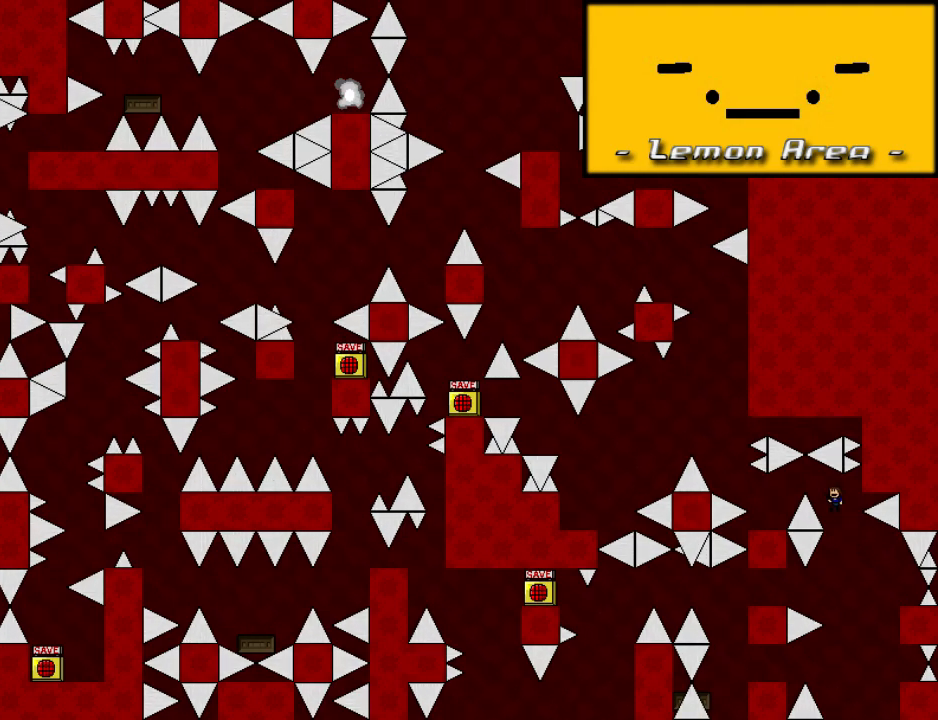
{"keys": [], "events": [[140, "shift", "up"], [180, "left", "up"], [200, "left", "down"], [320, "left", "up"], [380, "left", "down"], [440, "left", "up"]]}
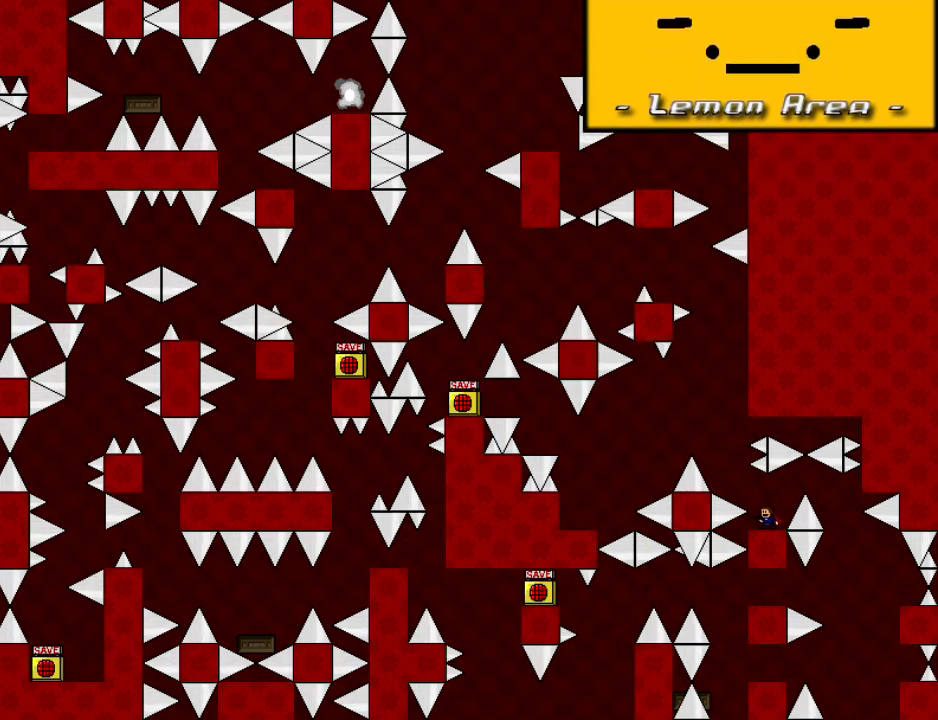
{"keys": ["left", "shift"], "events": [[160, "left", "down"], [160, "shift", "down"], [220, "shift", "up"], [360, "shift", "down"]]}
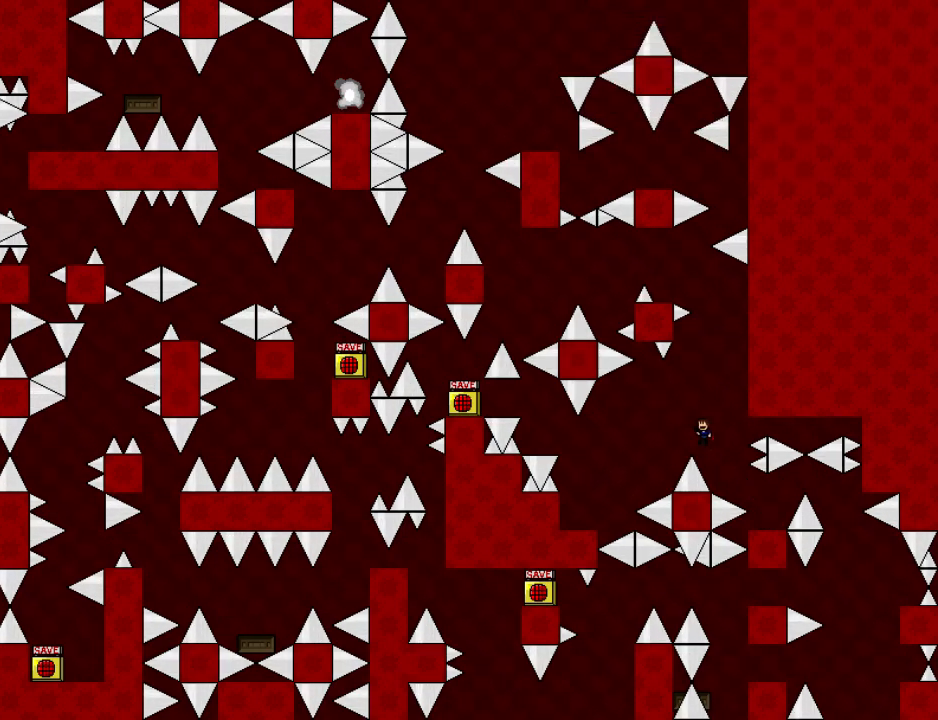
{"keys": ["left", "shift"], "events": []}
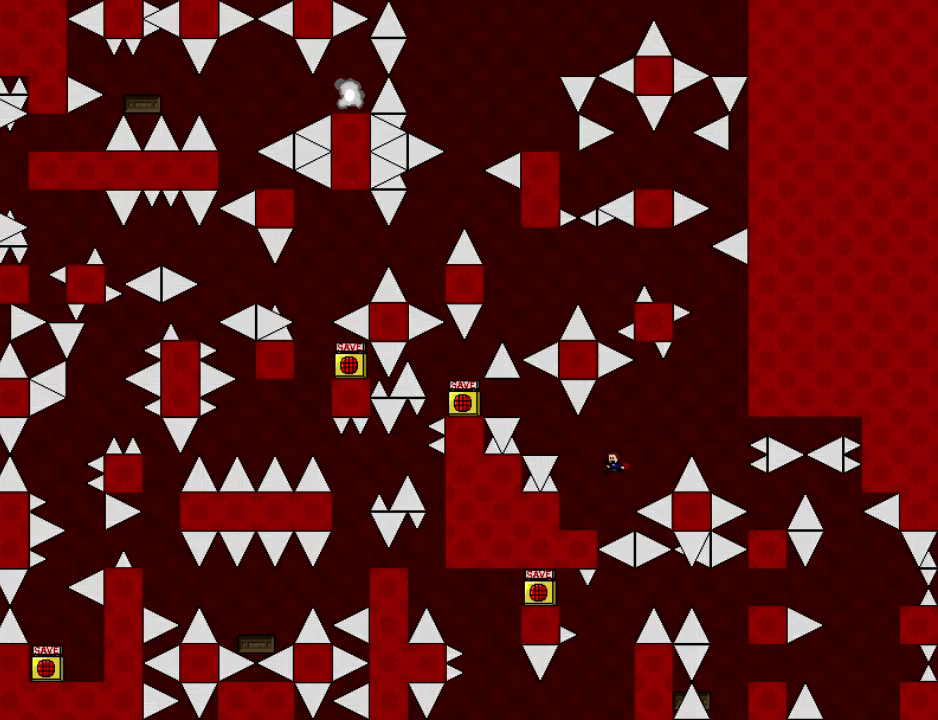
{"keys": ["shift"], "events": [[200, "shift", "up"], [400, "left", "up"], [420, "shift", "down"]]}
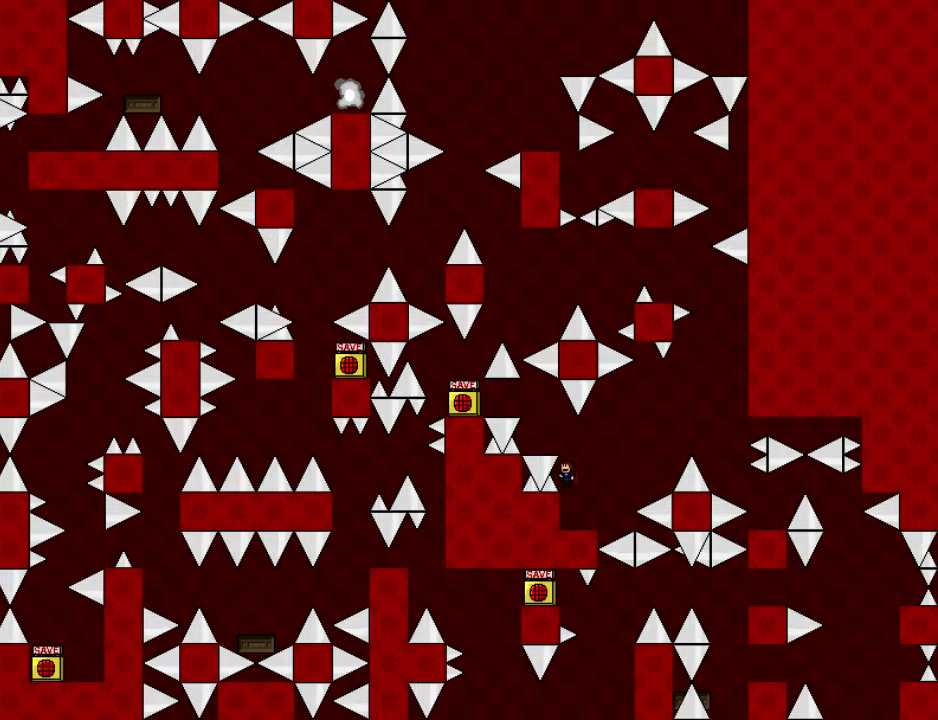
{"keys": ["left"], "events": [[160, "left", "down"], [200, "shift", "up"], [300, "shift", "down"], [360, "shift", "up"]]}
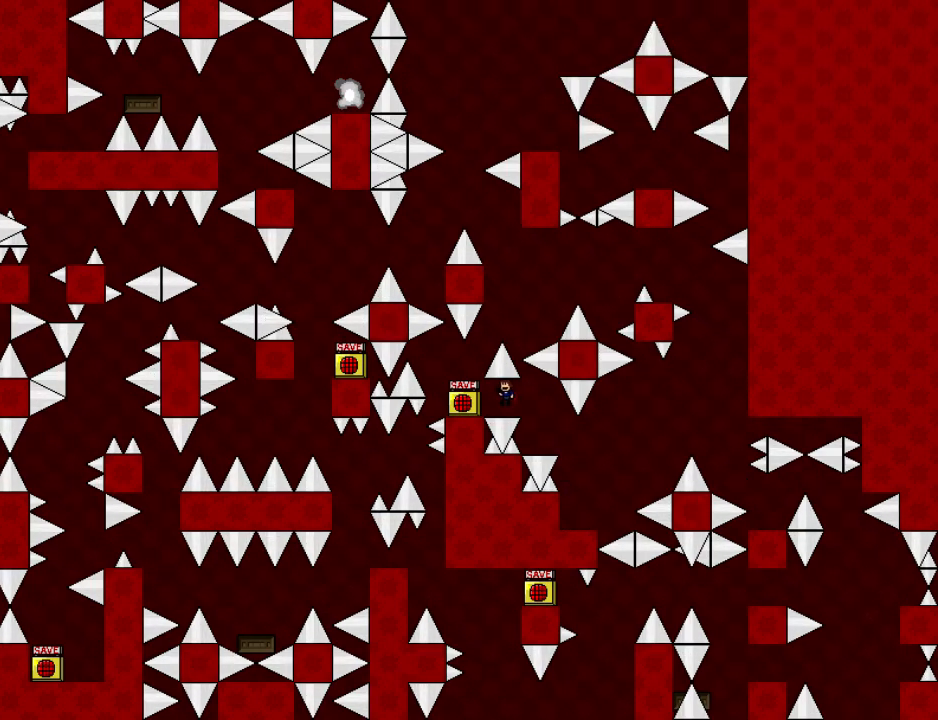
{"keys": [], "events": [[280, "left", "up"]]}
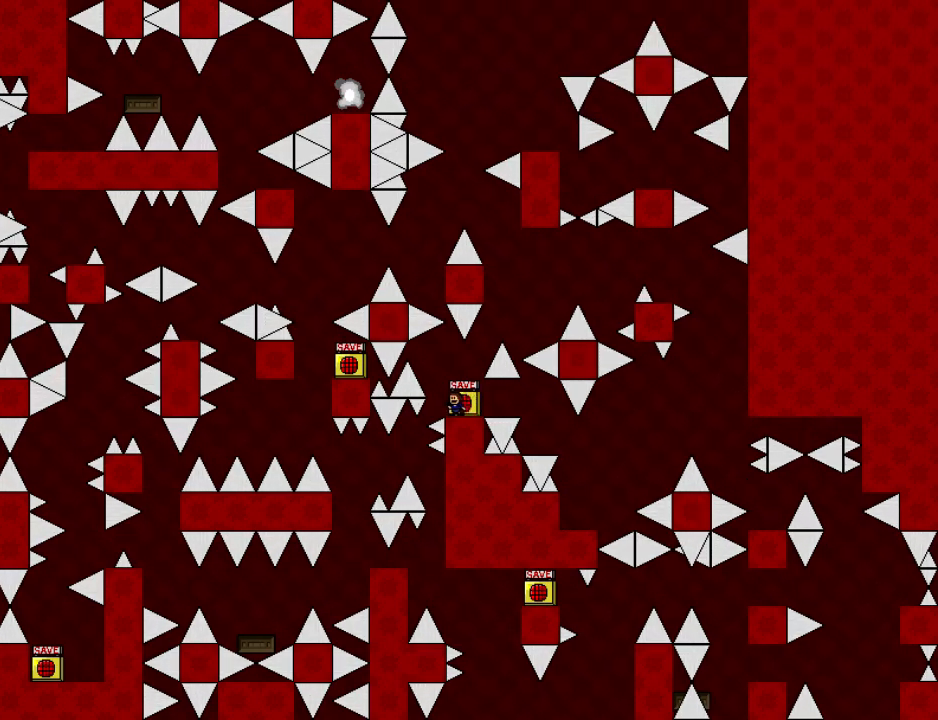
{"keys": [], "events": [[240, "right", "down"], [280, "right", "up"]]}
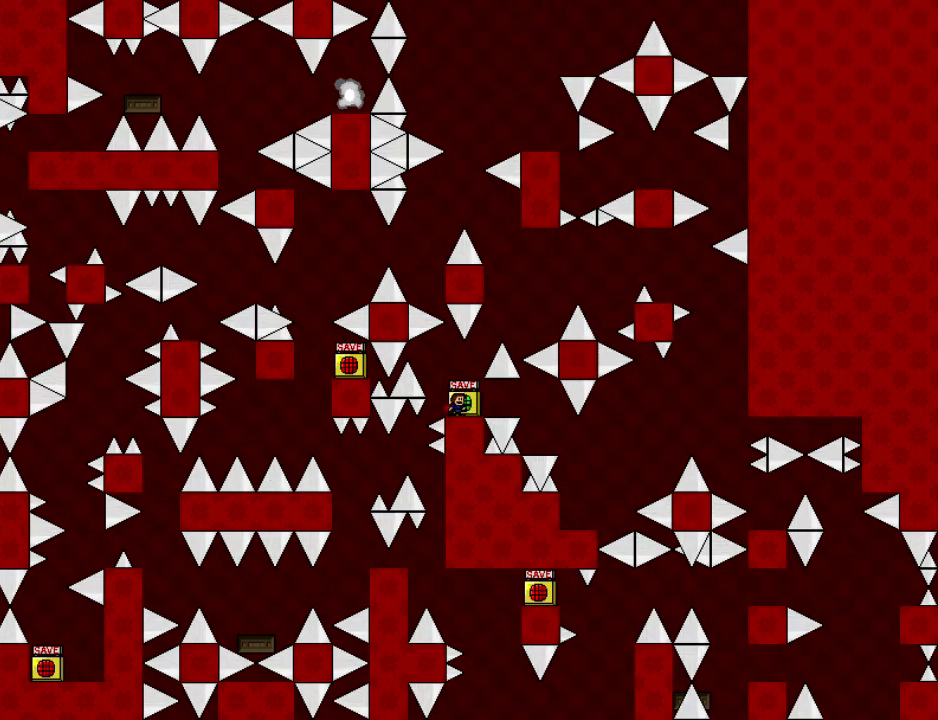
{"keys": ["right", "shift"], "events": [[200, "right", "down"], [200, "shift", "down"]]}
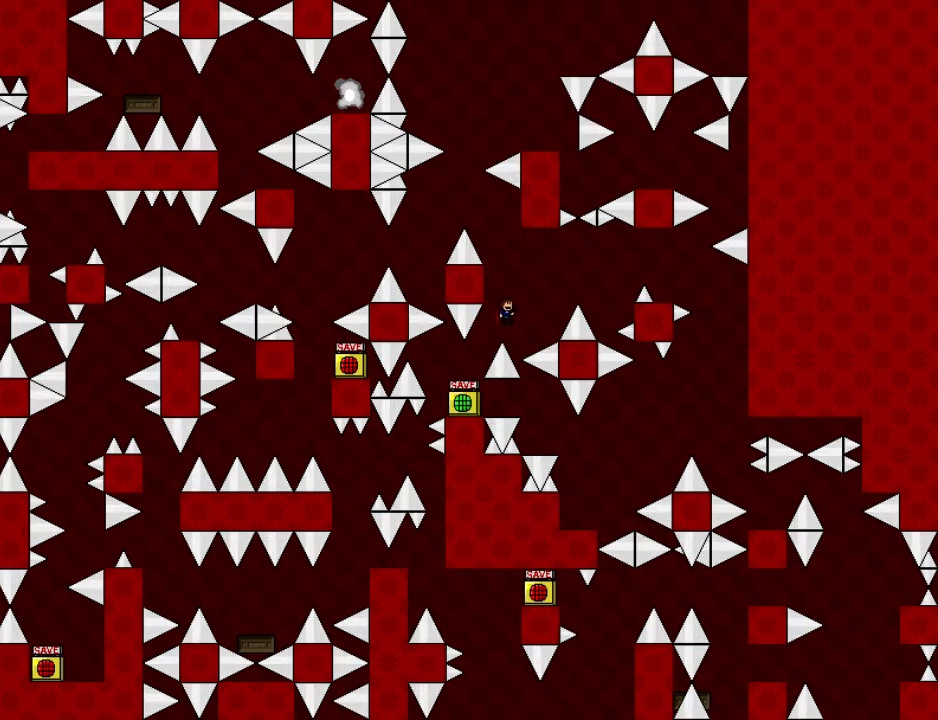
{"keys": ["right", "shift"], "events": [[200, "shift", "up"], [280, "shift", "down"]]}
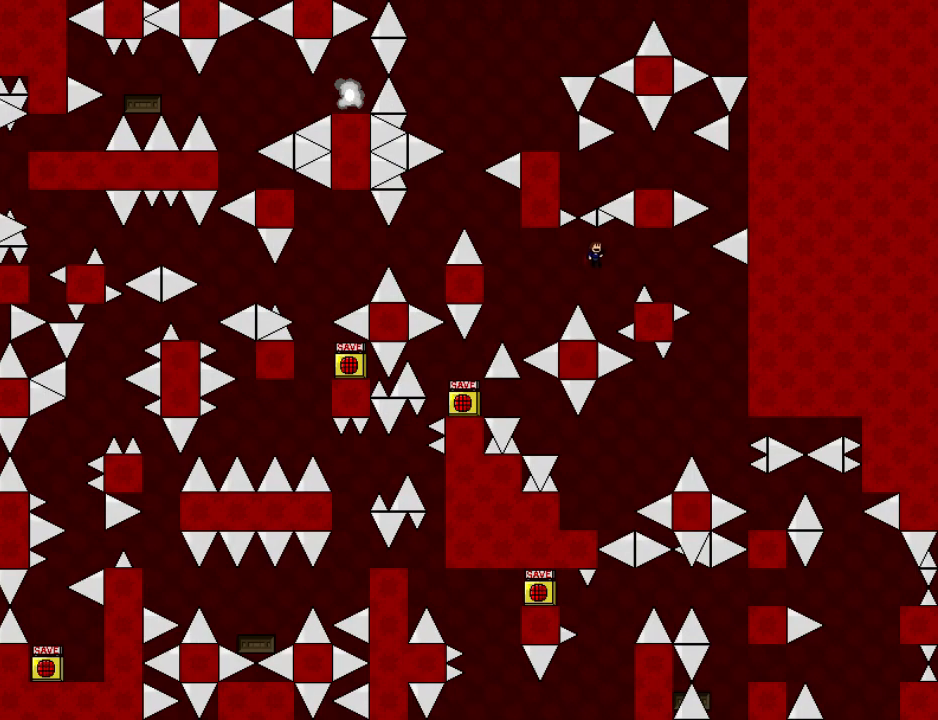
{"keys": [], "events": [[120, "shift", "up"], [480, "right", "up"]]}
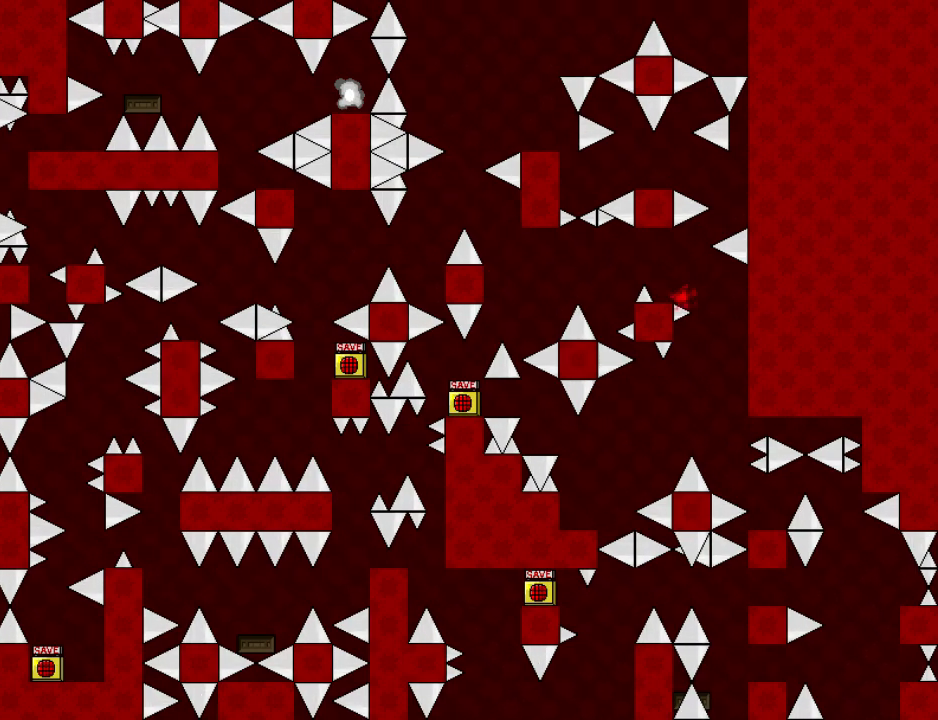
{"keys": ["right", "shift"], "events": [[320, "r", "down"], [380, "r", "up"], [500, "right", "down"], [500, "shift", "down"]]}
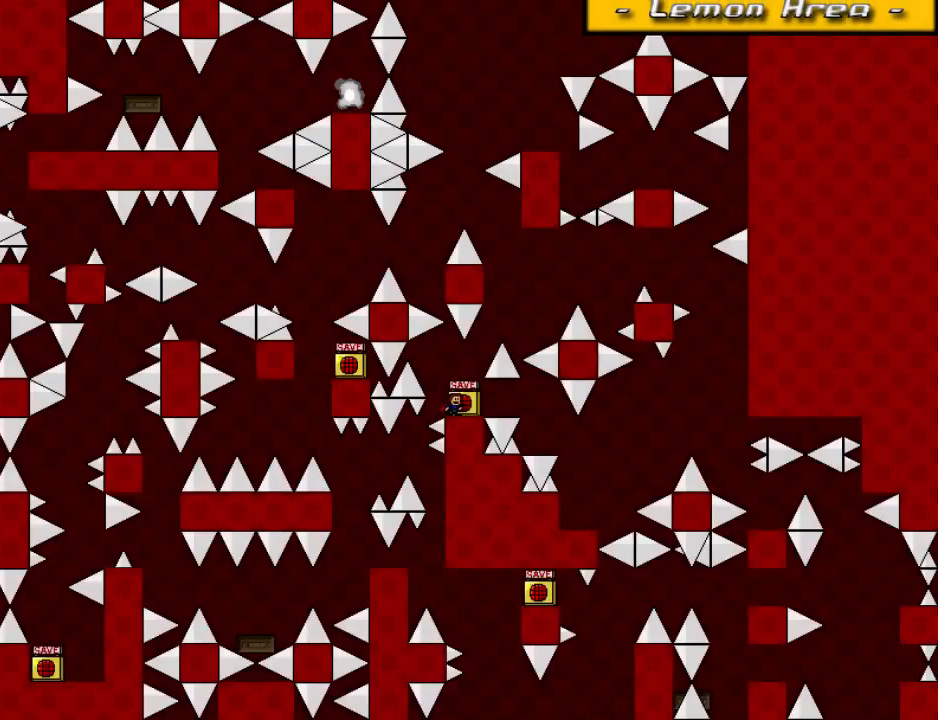
{"keys": ["right"], "events": [[500, "shift", "up"]]}
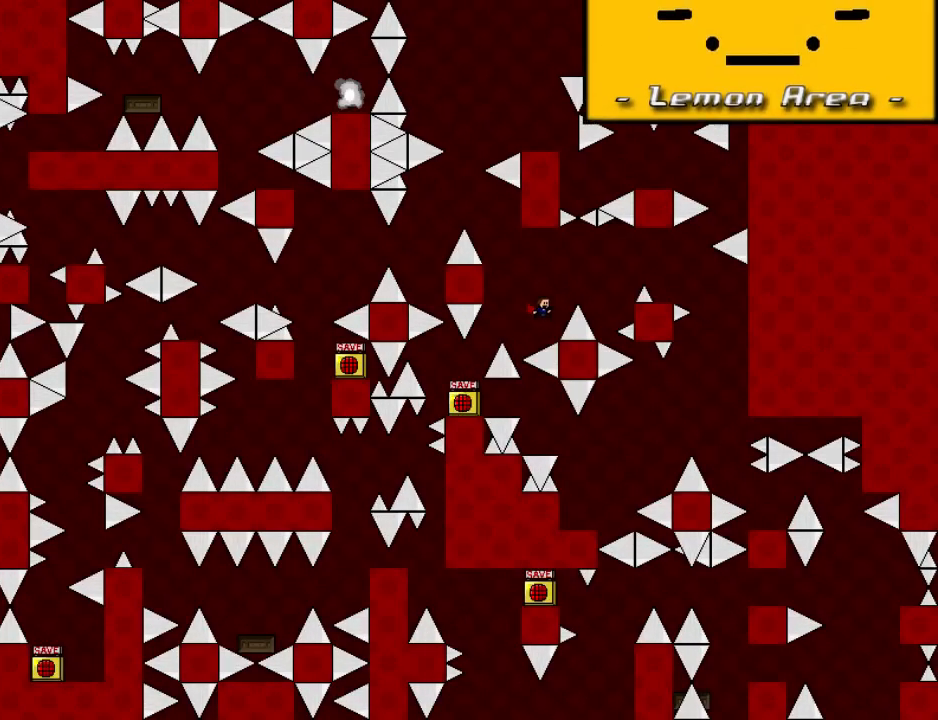
{"keys": ["r"], "events": [[80, "shift", "down"], [420, "shift", "up"], [440, "right", "up"], [480, "r", "down"]]}
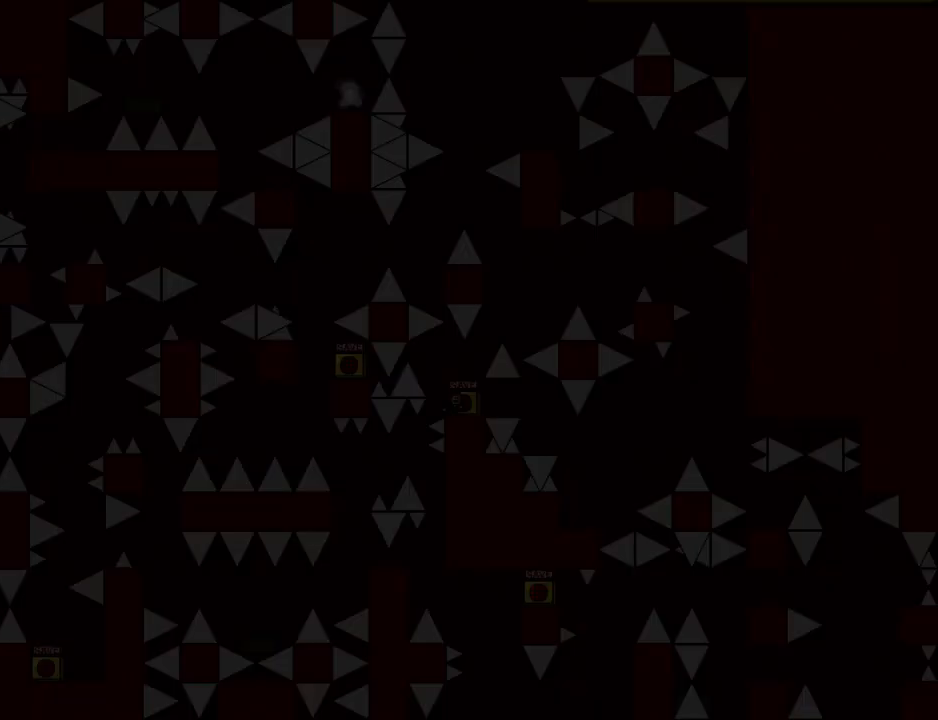
{"keys": [], "events": [[20, "r", "up"], [220, "right", "down"], [240, "right", "up"]]}
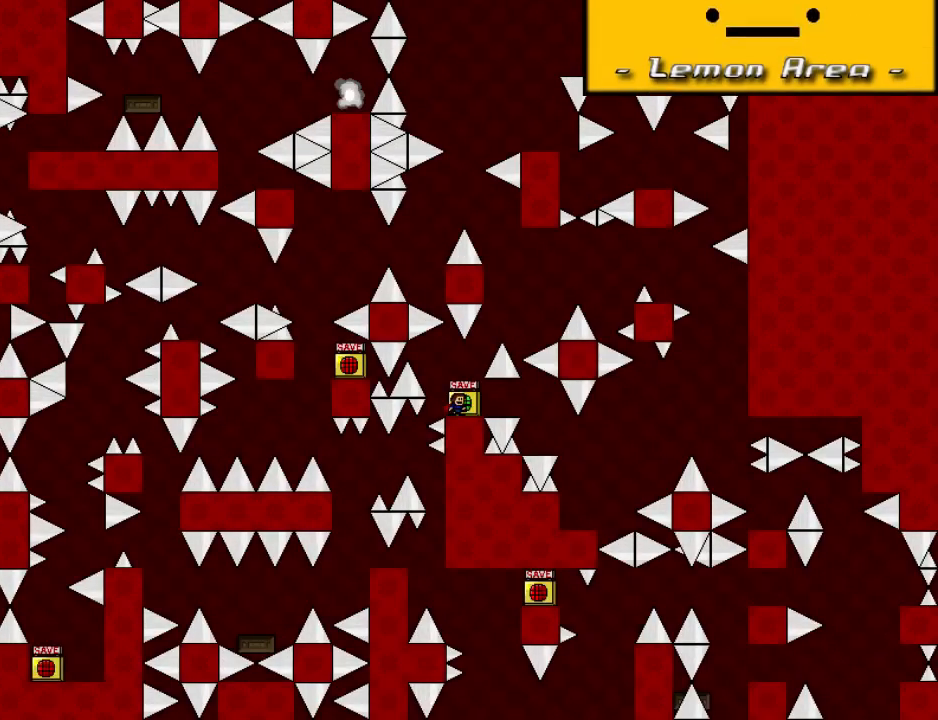
{"keys": ["right"], "events": [[20, "right", "down"], [20, "shift", "down"], [480, "shift", "up"]]}
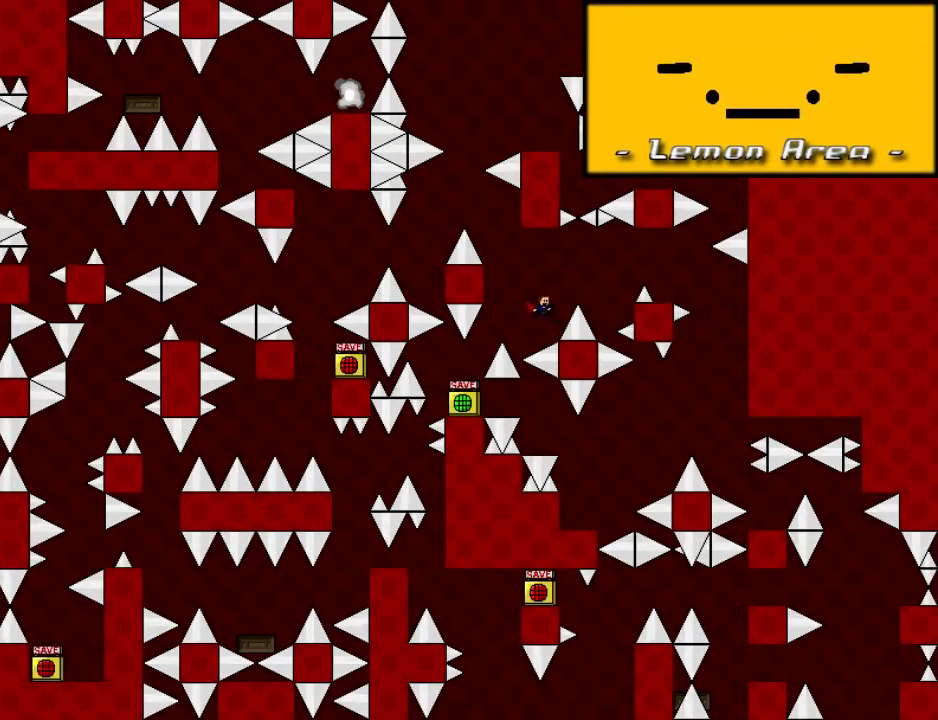
{"keys": ["right"], "events": [[80, "shift", "down"], [440, "shift", "up"]]}
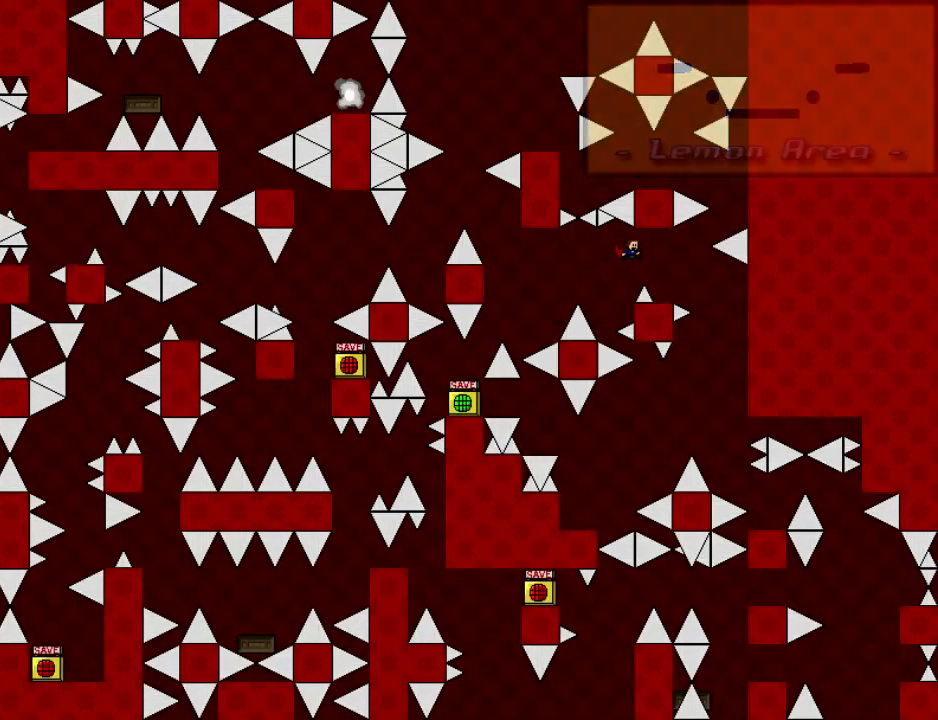
{"keys": [], "events": [[200, "right", "up"], [480, "right", "down"], [500, "right", "up"]]}
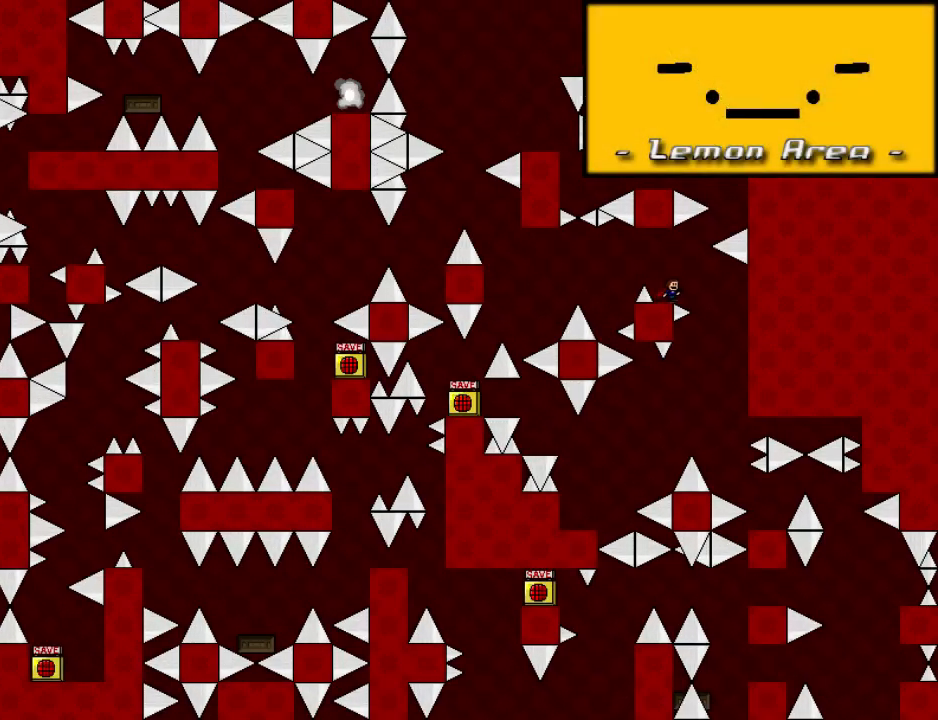
{"keys": ["right", "shift"], "events": [[240, "right", "down"], [260, "right", "up"], [420, "right", "down"], [420, "shift", "down"]]}